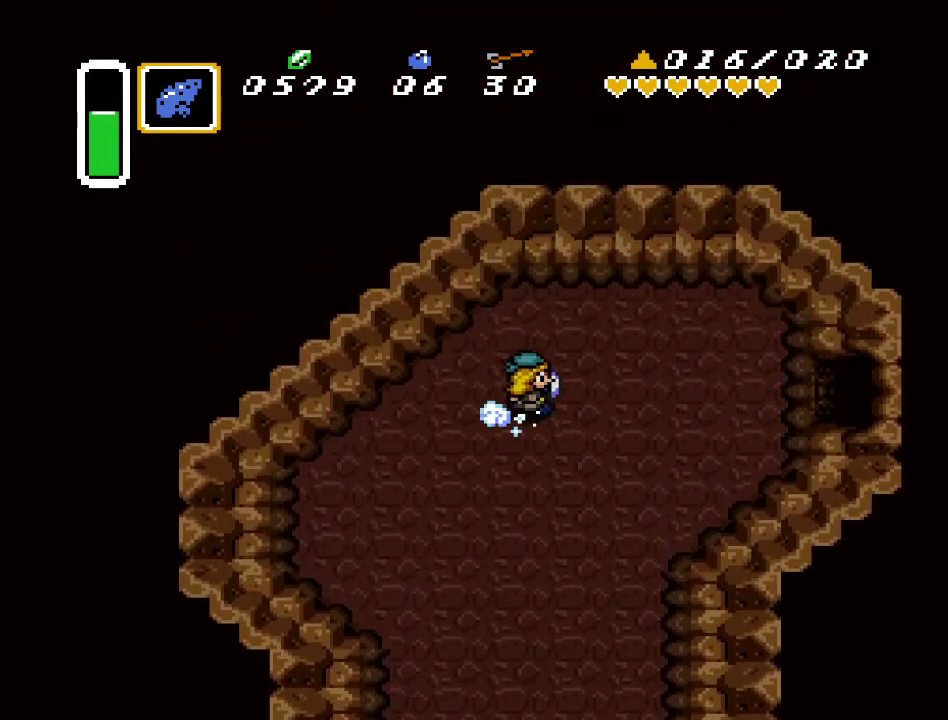
Gameplay with a controller (Nintendo layout); each line is a JSON object with the inputs held at the frame after it. "events" lists button and stick changes between this image and that frame as [ms after this image, input, new state], when the widget could be followed in between. Not read: L3 R3.
{"buttons": ["A", "DPAD_RIGHT"], "events": []}
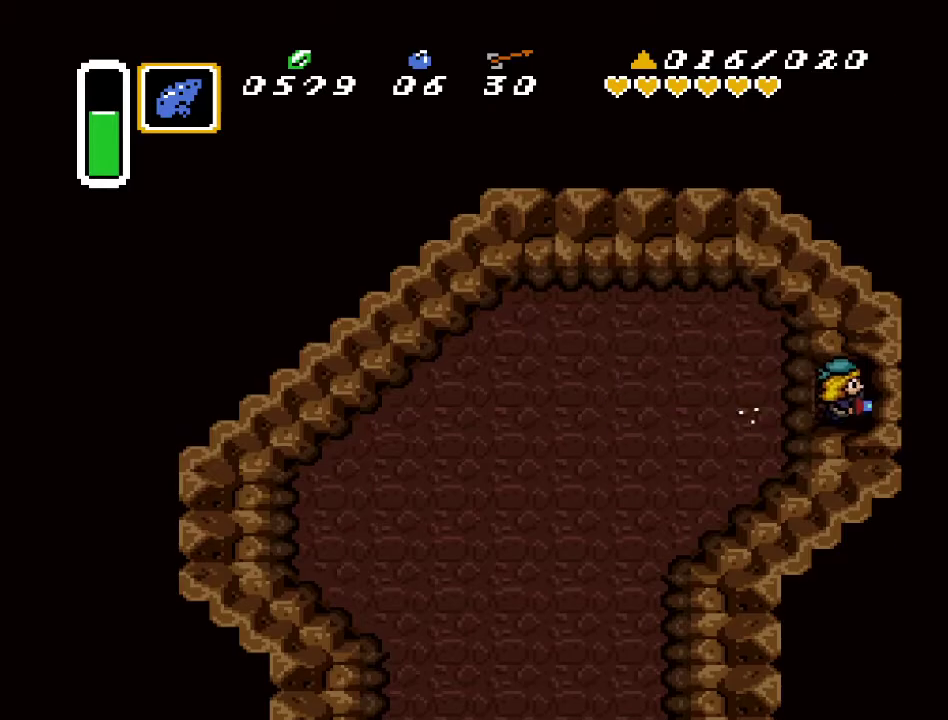
{"buttons": ["DPAD_RIGHT"], "events": [[117, "A", "up"]]}
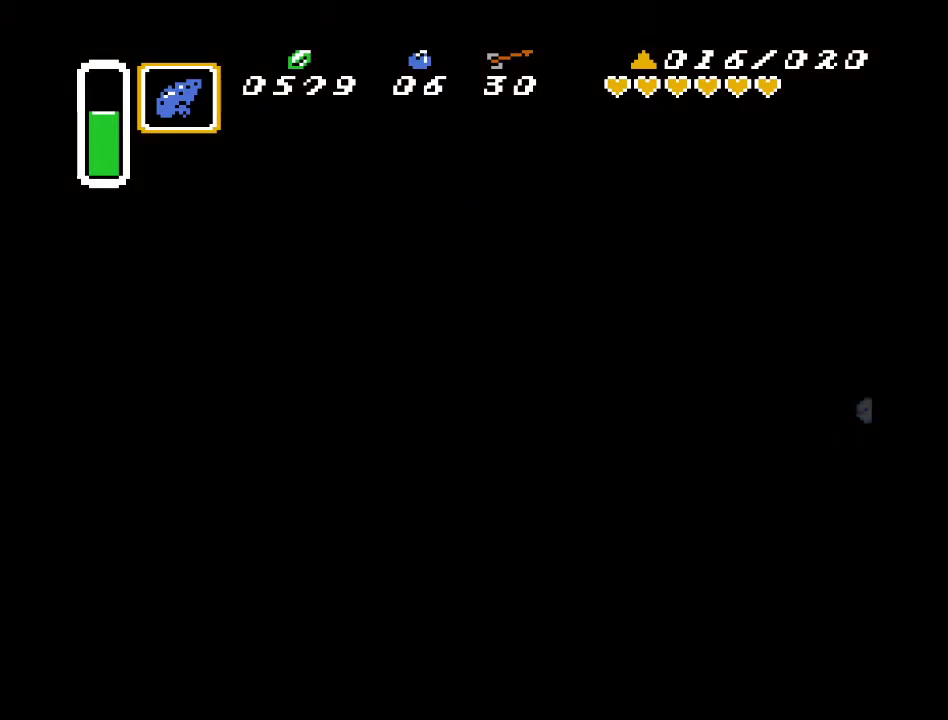
{"buttons": ["DPAD_RIGHT"], "events": []}
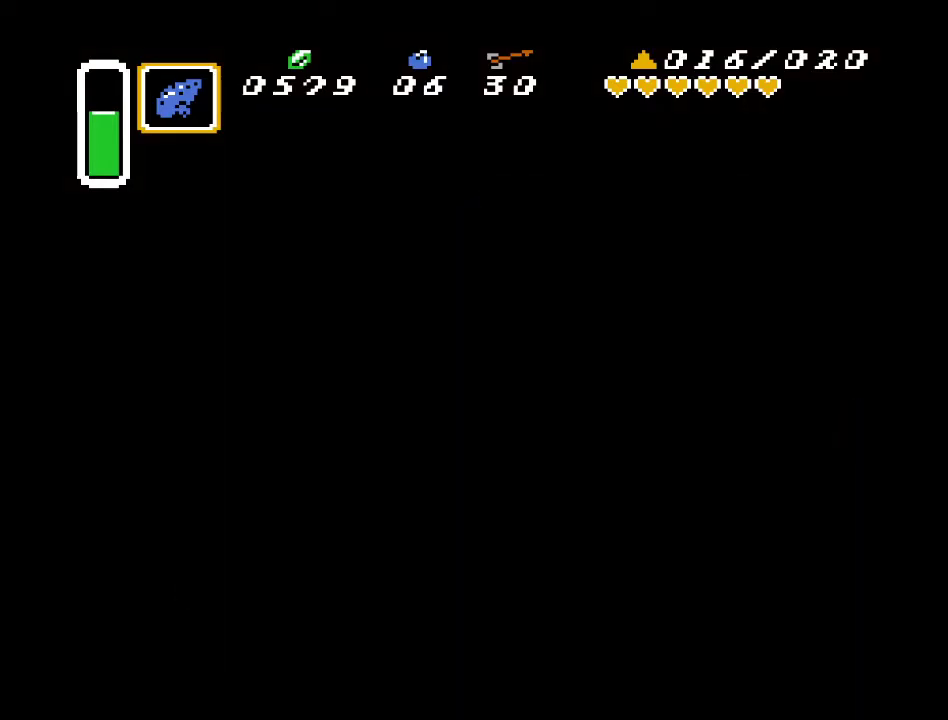
{"buttons": ["DPAD_RIGHT"], "events": []}
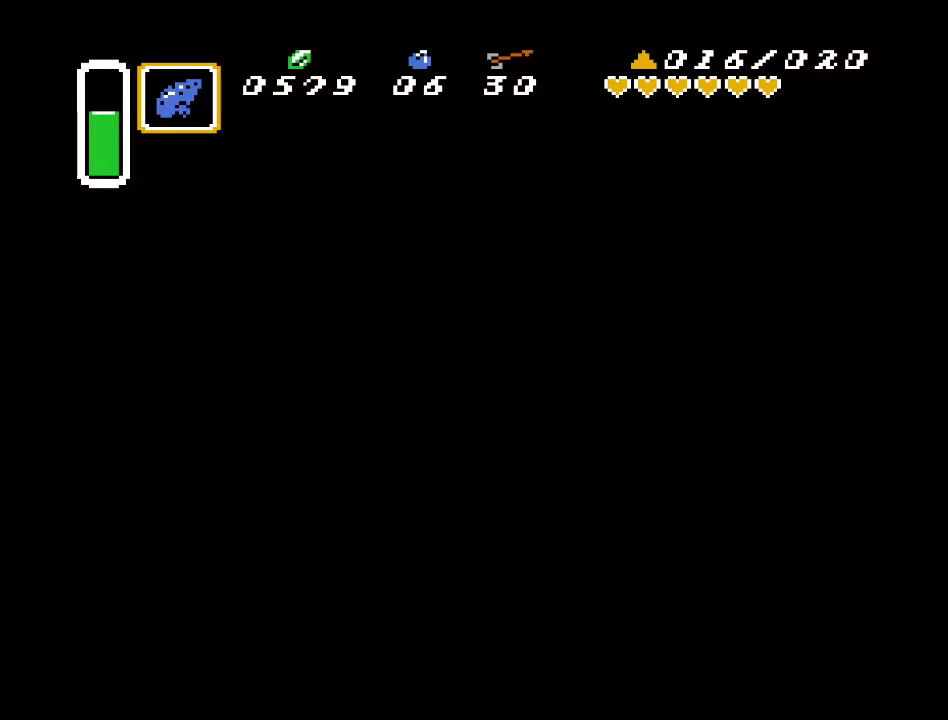
{"buttons": ["DPAD_RIGHT"], "events": []}
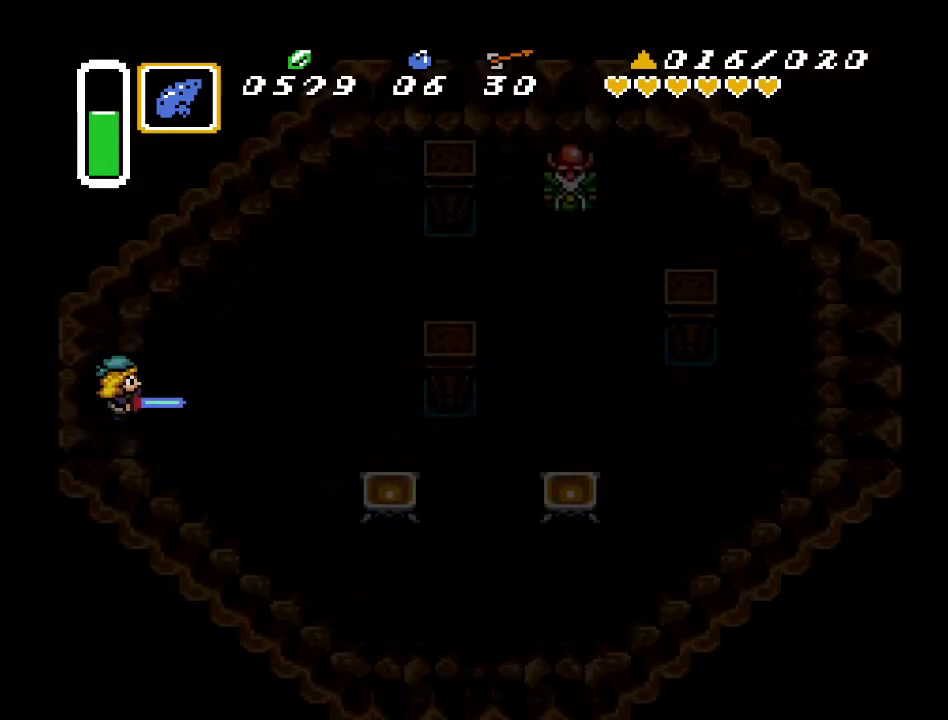
{"buttons": ["DPAD_RIGHT"], "events": []}
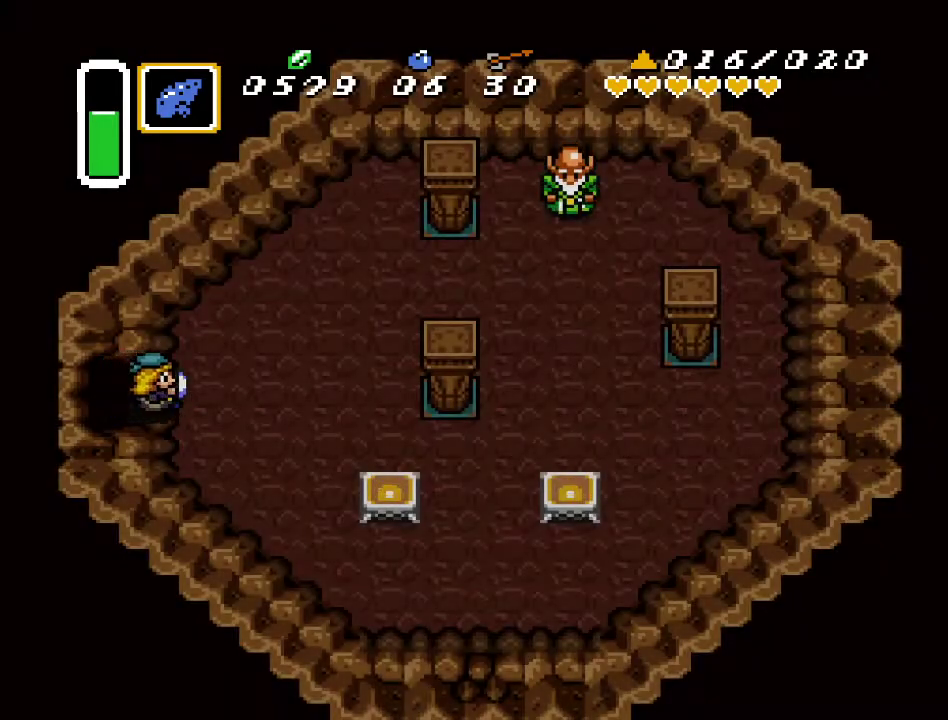
{"buttons": [], "events": [[100, "START", "down"], [217, "DPAD_RIGHT", "up"], [367, "START", "up"]]}
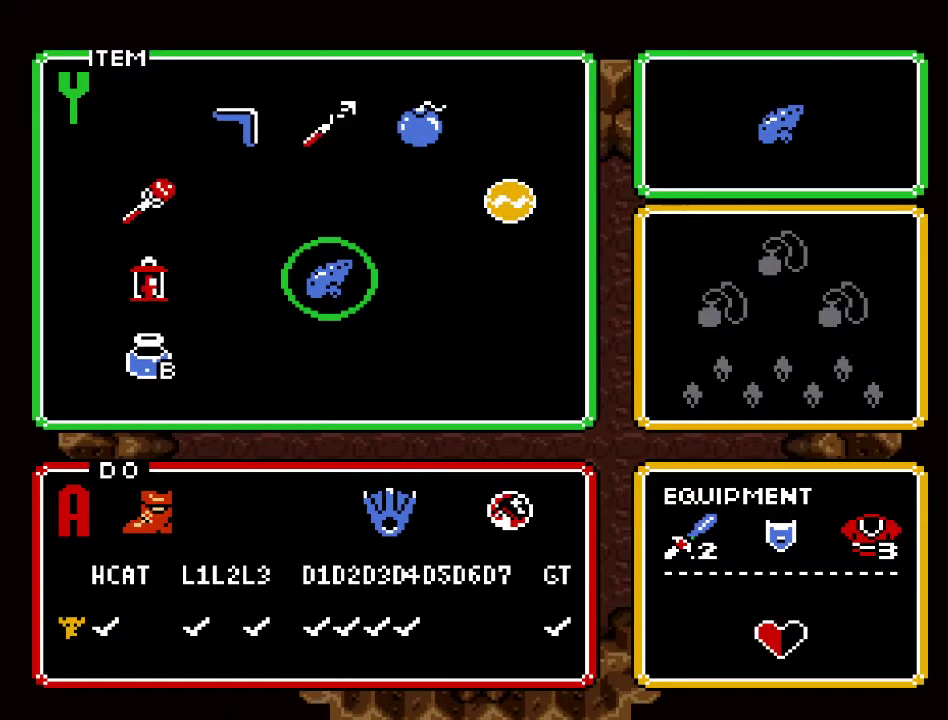
{"buttons": [], "events": [[400, "DPAD_UP", "down"], [483, "DPAD_UP", "up"]]}
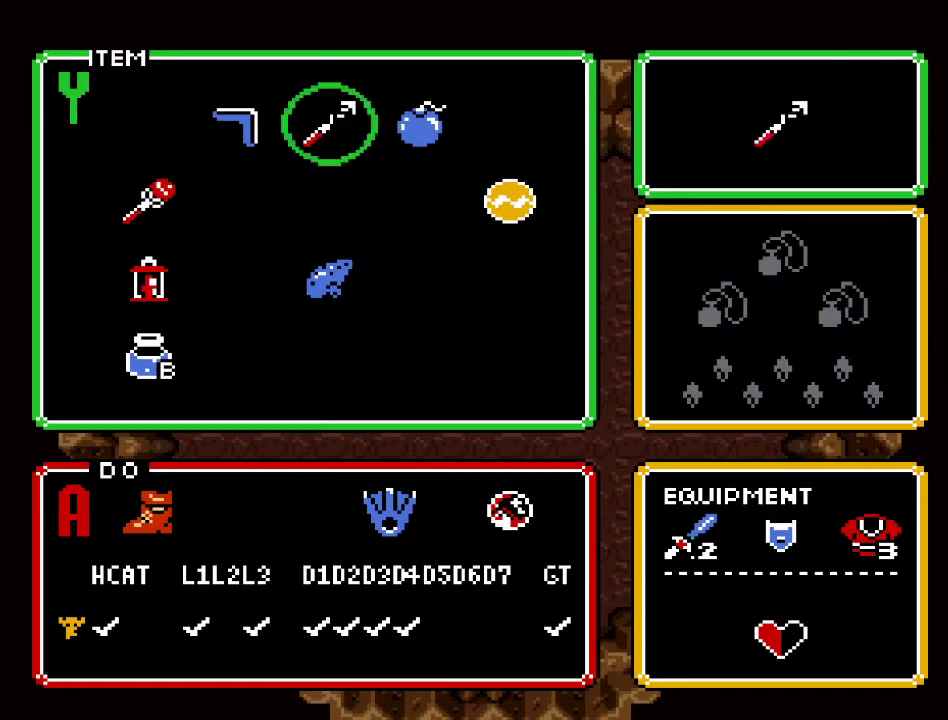
{"buttons": [], "events": [[83, "DPAD_RIGHT", "down"], [183, "DPAD_RIGHT", "up"], [183, "START", "down"], [367, "START", "up"]]}
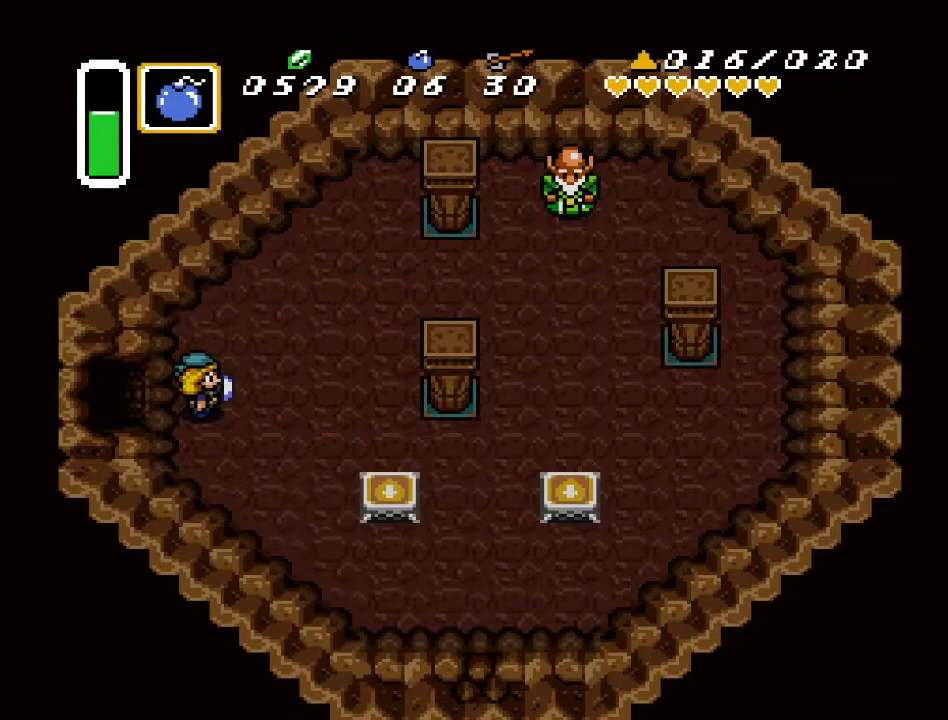
{"buttons": ["DPAD_RIGHT"], "events": [[50, "DPAD_RIGHT", "down"], [200, "DPAD_DOWN", "down"], [417, "DPAD_DOWN", "up"]]}
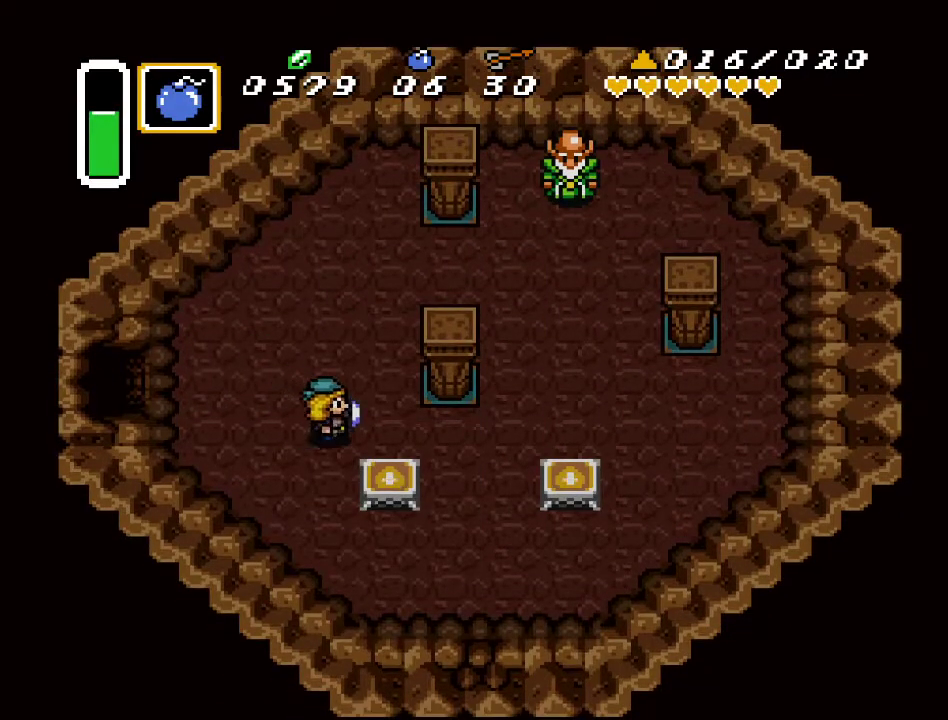
{"buttons": ["DPAD_DOWN"], "events": [[167, "DPAD_DOWN", "down"], [483, "DPAD_RIGHT", "up"]]}
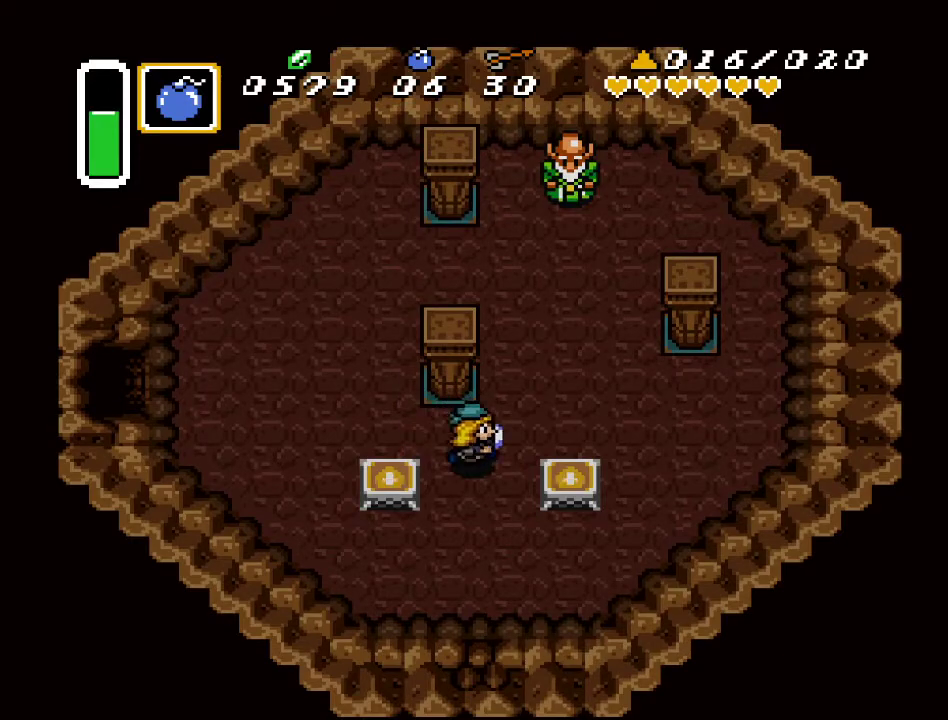
{"buttons": ["DPAD_DOWN"], "events": []}
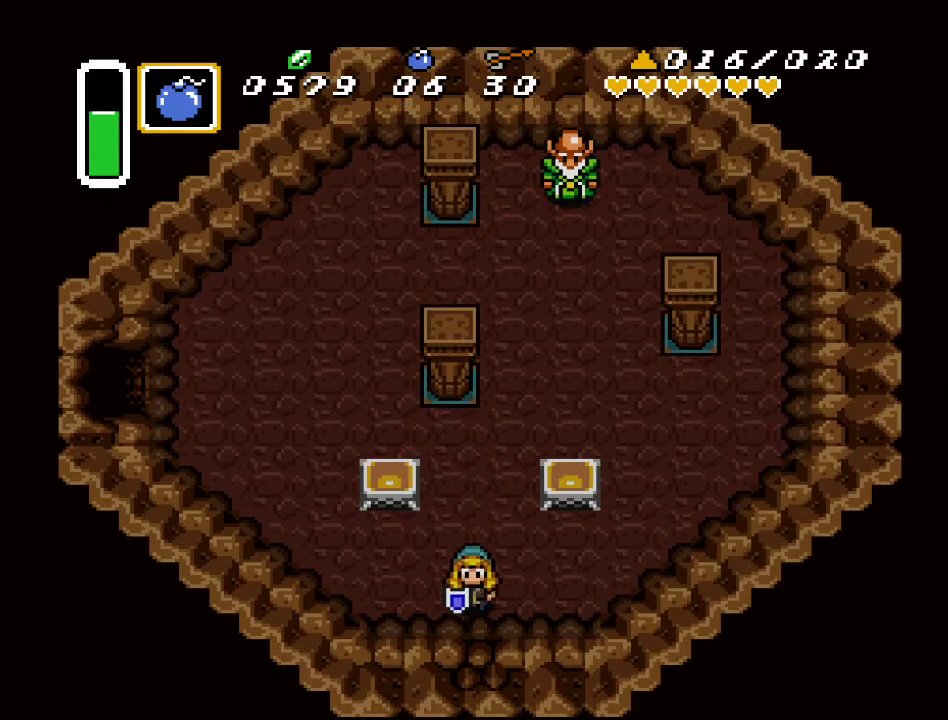
{"buttons": ["DPAD_UP"], "events": [[150, "Y", "down"], [217, "DPAD_DOWN", "up"], [267, "Y", "up"], [367, "DPAD_UP", "down"]]}
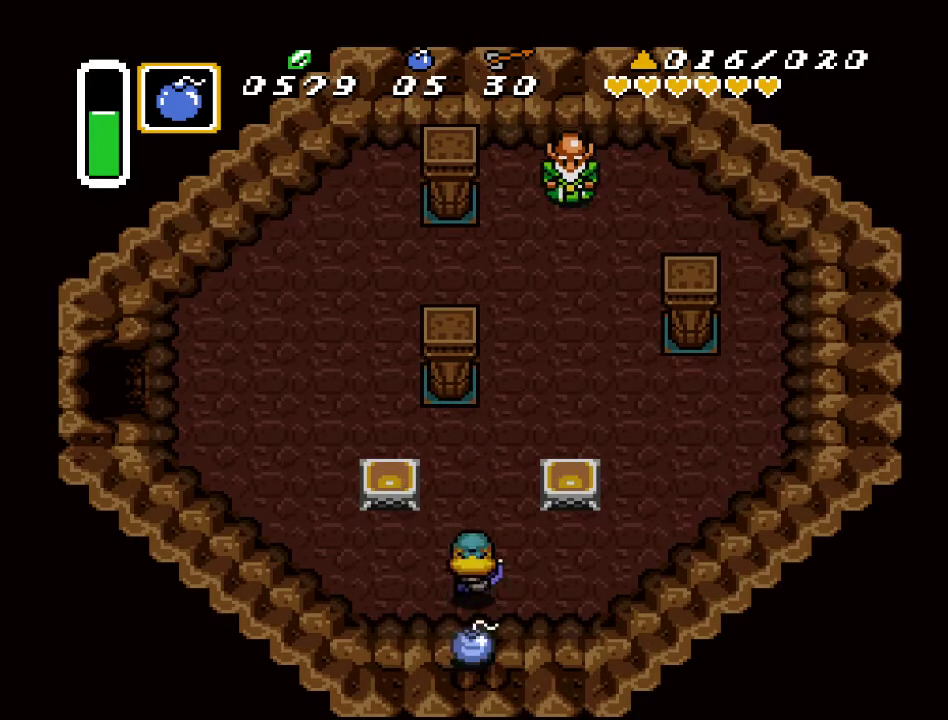
{"buttons": ["DPAD_UP"], "events": [[300, "DPAD_RIGHT", "down"], [433, "DPAD_RIGHT", "up"]]}
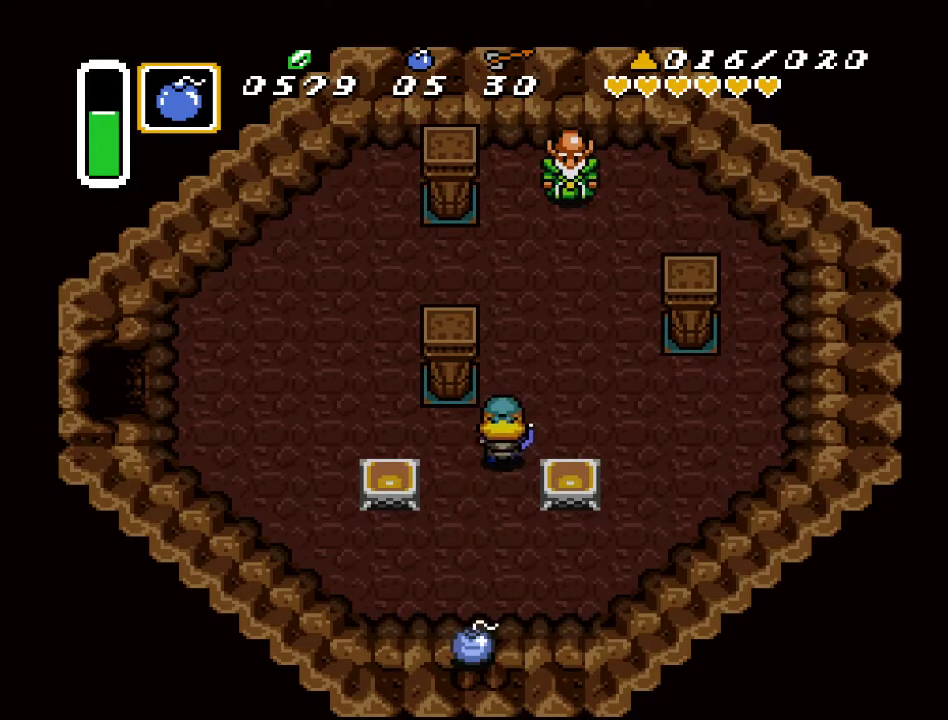
{"buttons": [], "events": [[233, "DPAD_UP", "up"]]}
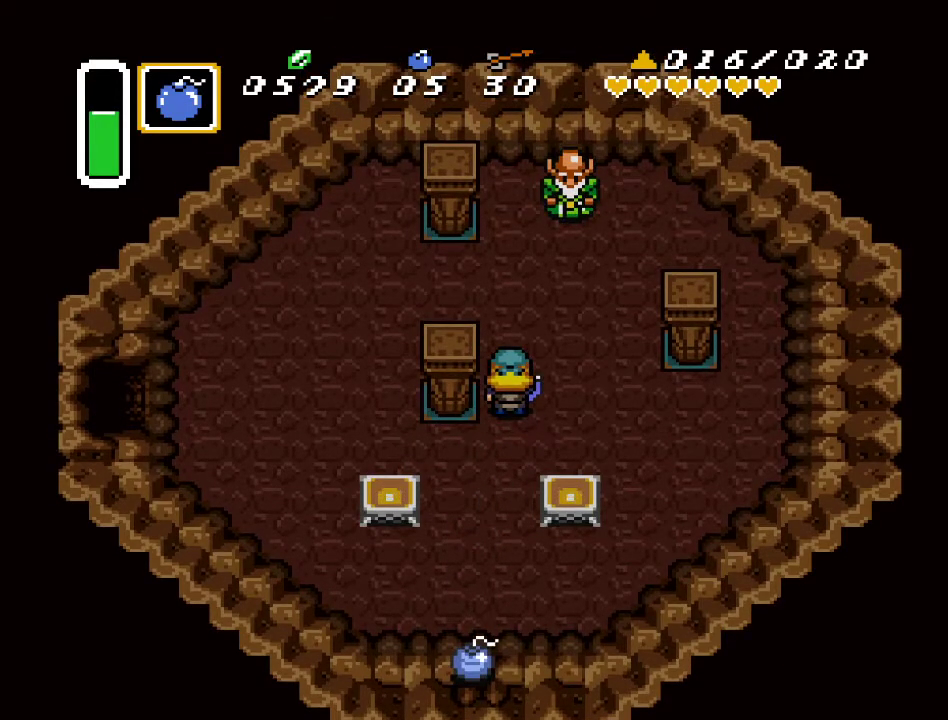
{"buttons": [], "events": []}
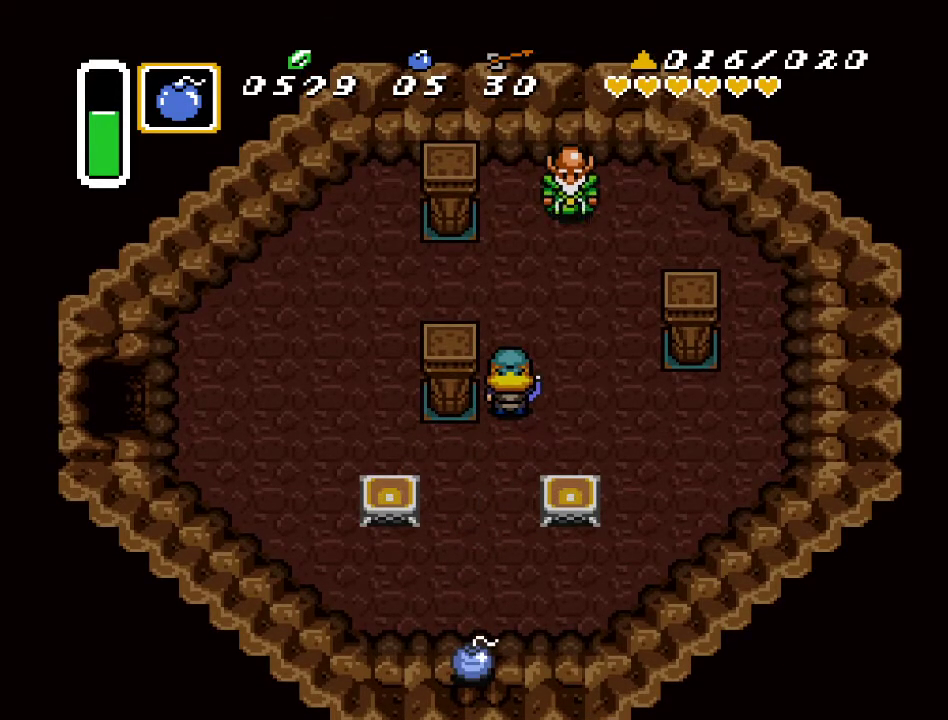
{"buttons": [], "events": []}
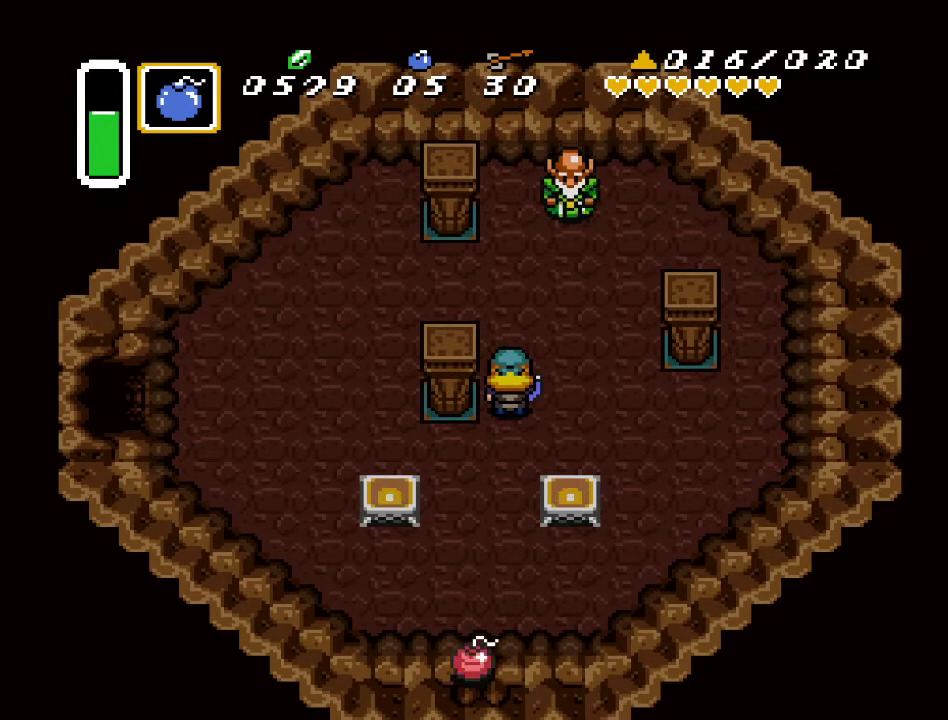
{"buttons": [], "events": []}
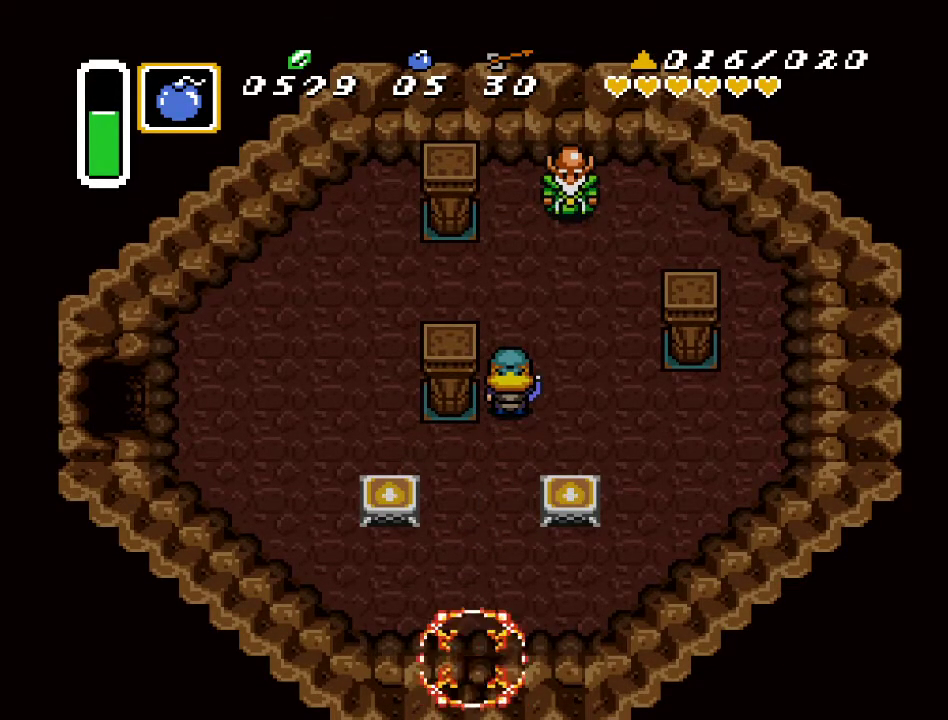
{"buttons": ["DPAD_DOWN"], "events": [[50, "DPAD_DOWN", "down"], [333, "DPAD_LEFT", "down"], [483, "DPAD_LEFT", "up"]]}
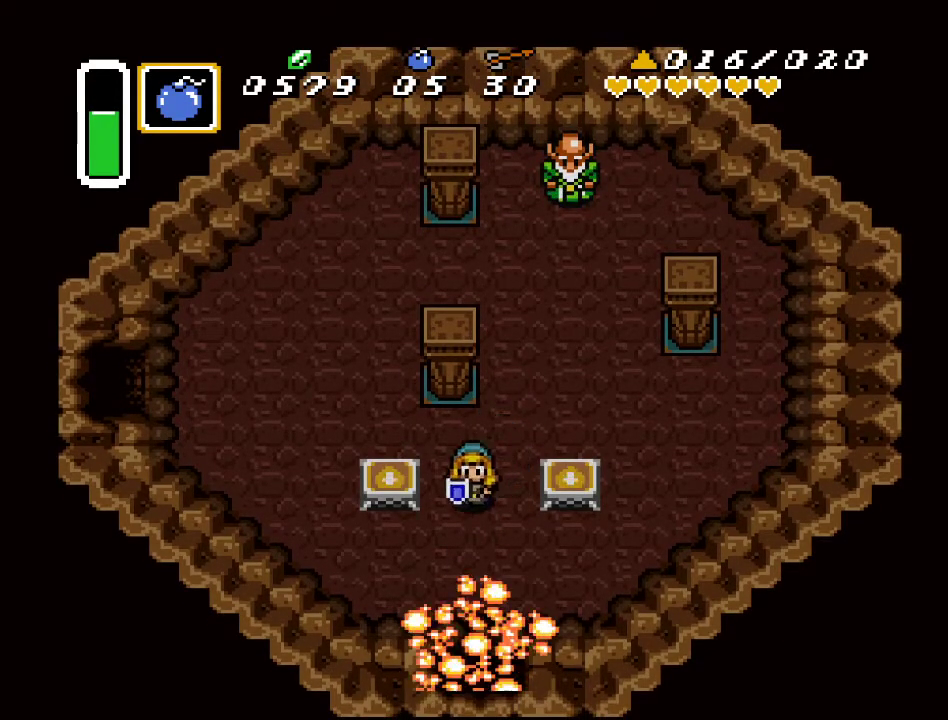
{"buttons": ["DPAD_DOWN"], "events": []}
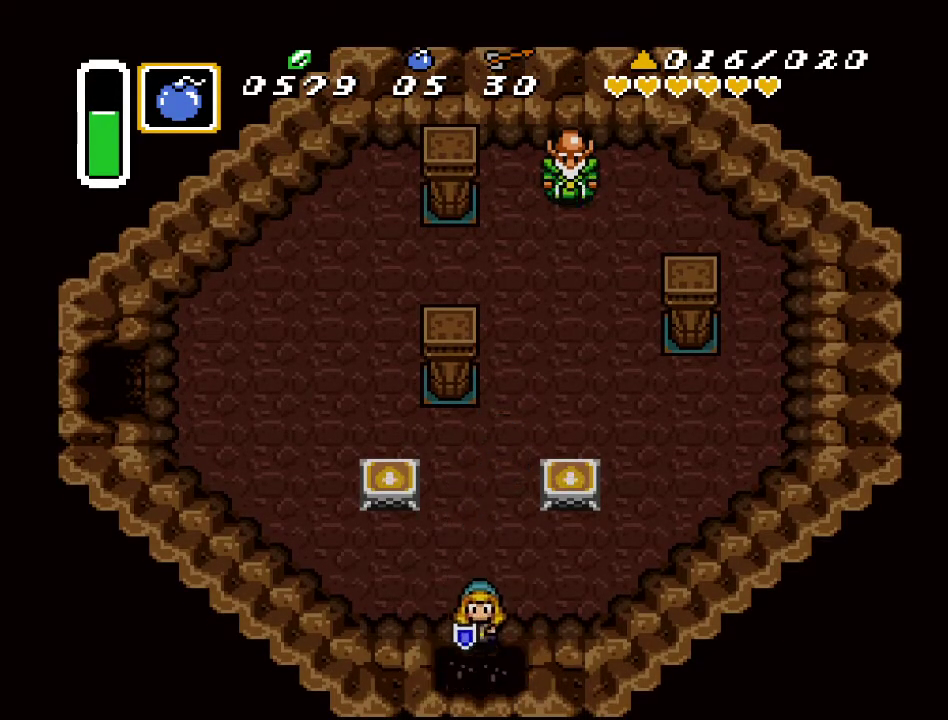
{"buttons": ["DPAD_DOWN"], "events": []}
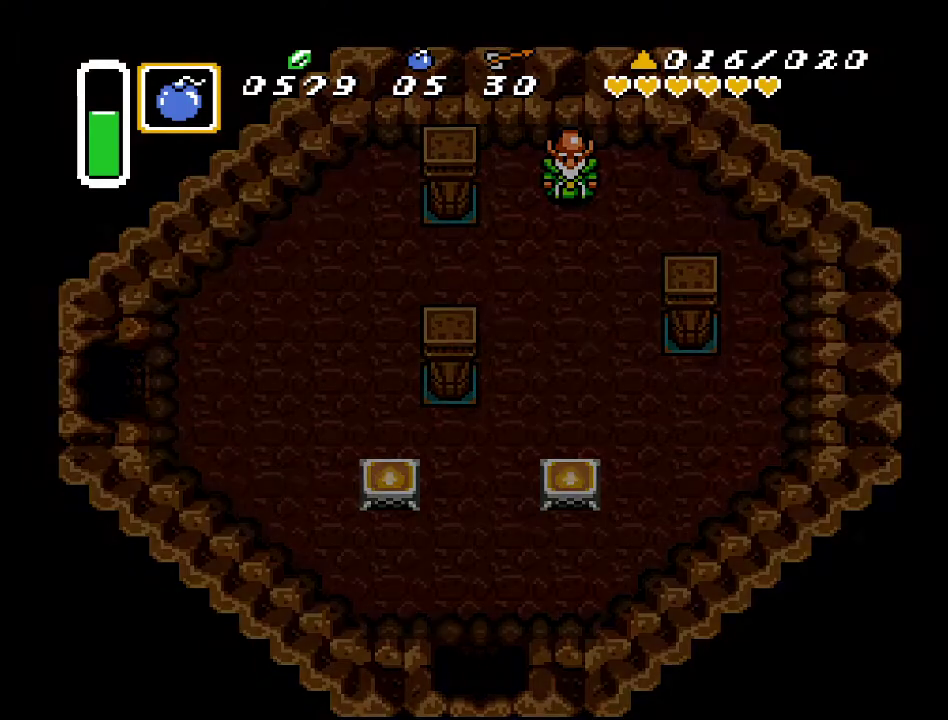
{"buttons": ["DPAD_DOWN"], "events": []}
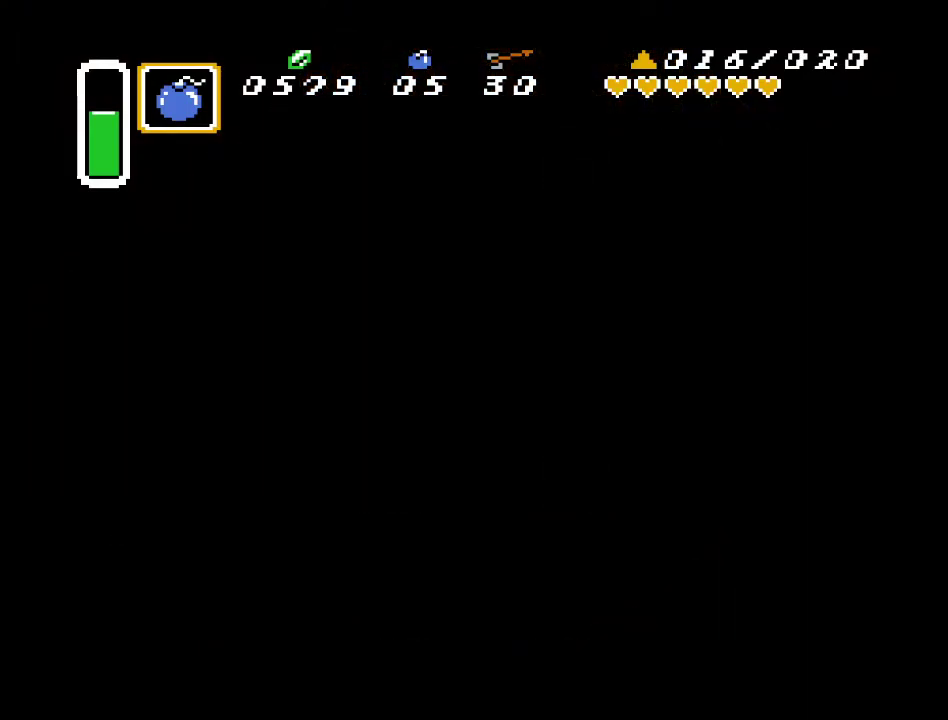
{"buttons": ["DPAD_DOWN"], "events": []}
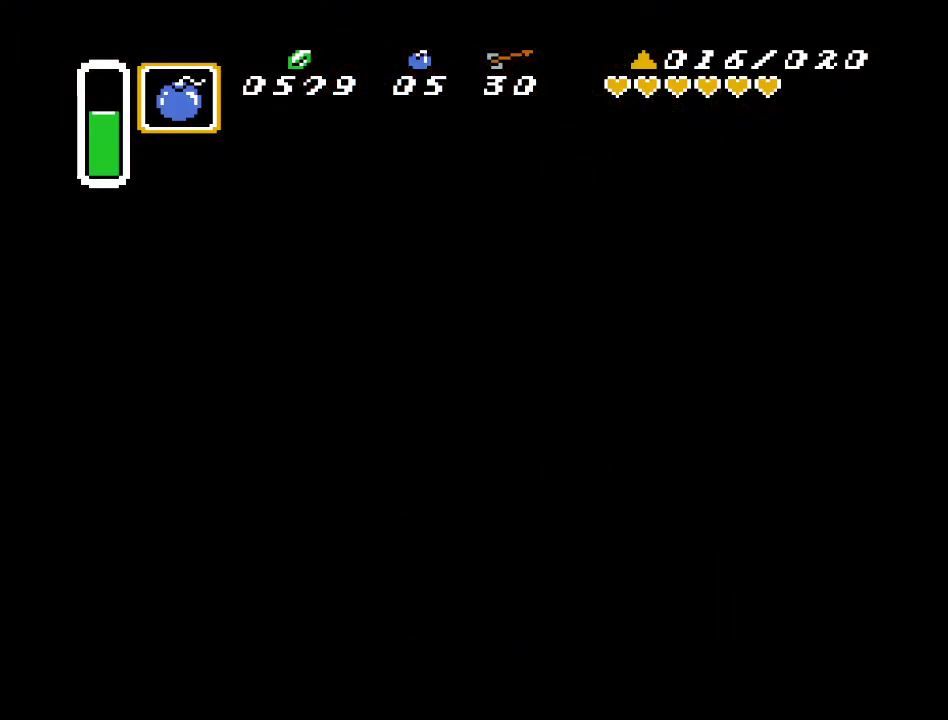
{"buttons": ["DPAD_DOWN"], "events": []}
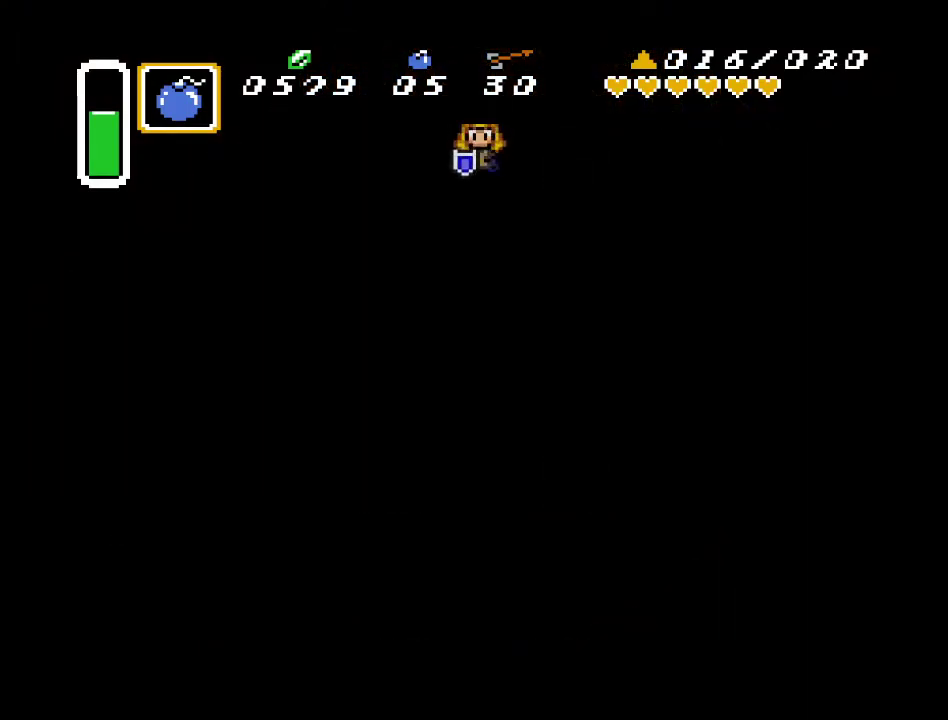
{"buttons": ["DPAD_DOWN"], "events": []}
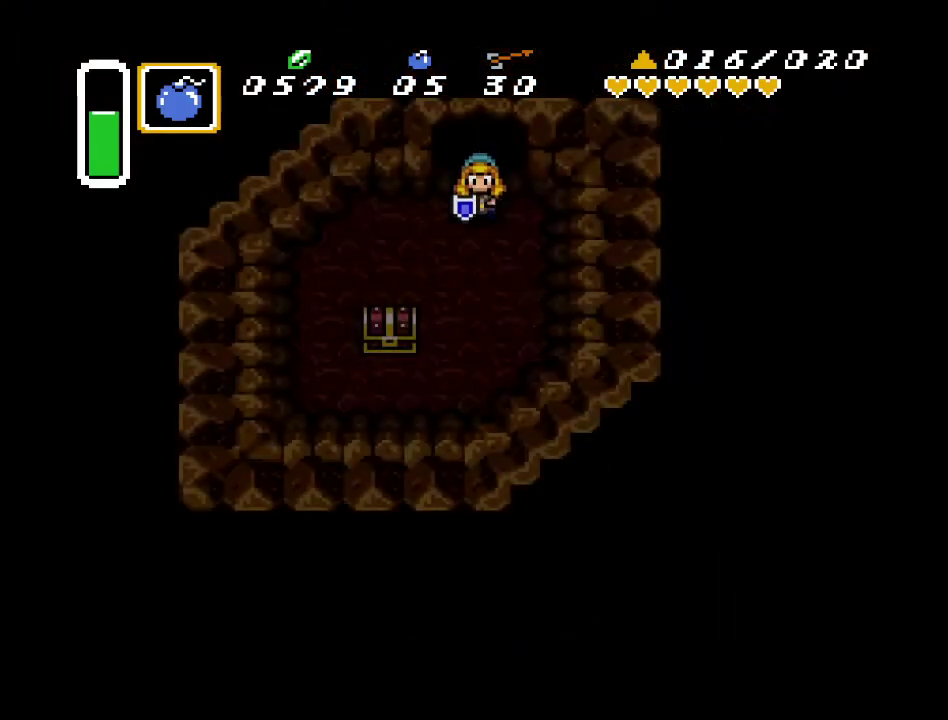
{"buttons": ["DPAD_DOWN"], "events": []}
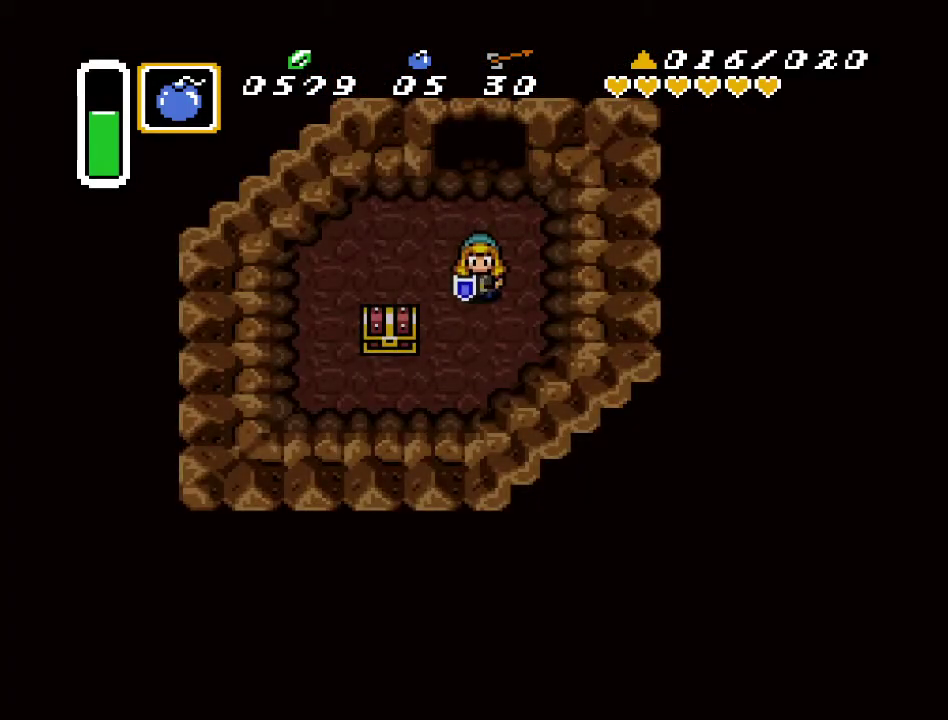
{"buttons": ["DPAD_LEFT"], "events": [[417, "DPAD_LEFT", "down"], [450, "DPAD_DOWN", "up"]]}
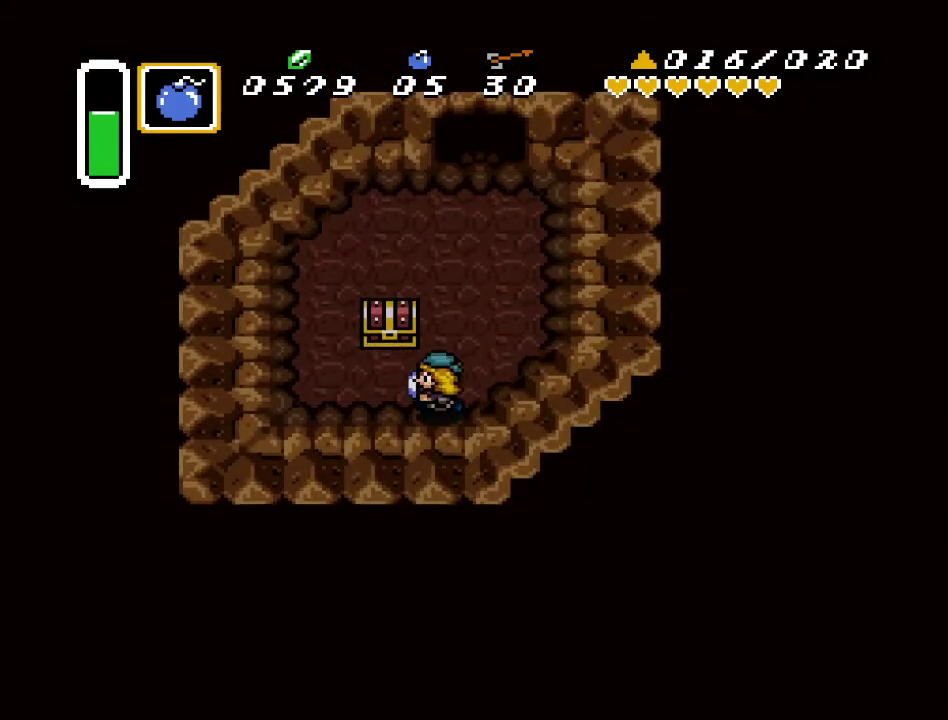
{"buttons": [], "events": [[150, "DPAD_UP", "down"], [167, "DPAD_LEFT", "up"], [267, "A", "down"], [383, "DPAD_UP", "up"], [450, "A", "up"]]}
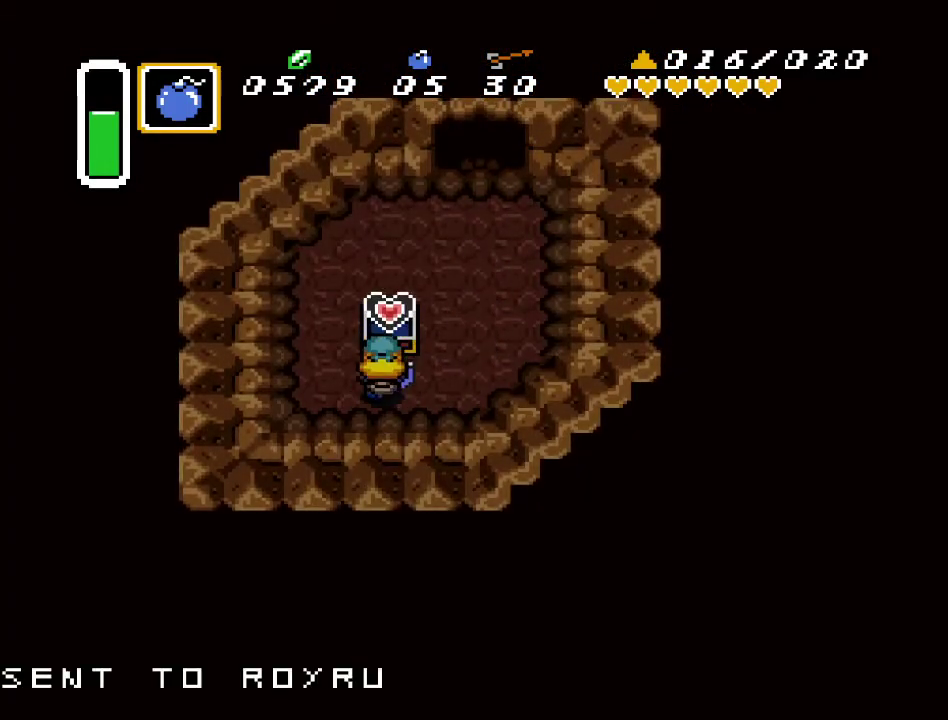
{"buttons": [], "events": []}